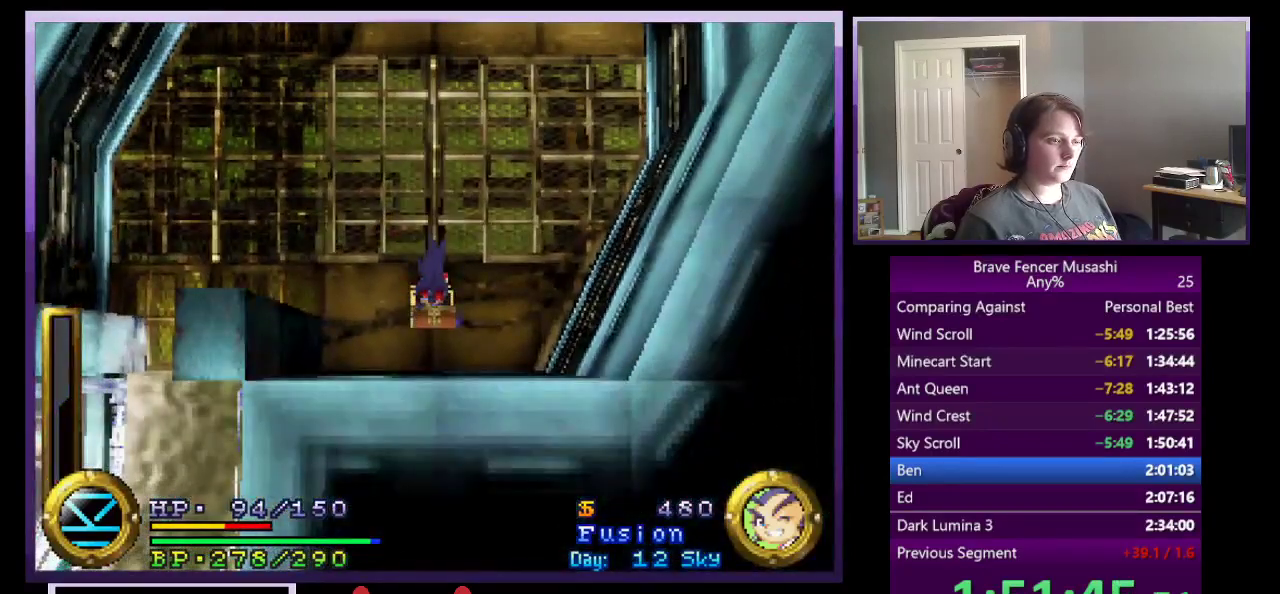
Gameplay with a controller (PlayStation layout); each line is a JSON object with the inputs held at the frame after it. "events" lists button and stick changes between this image and that frame as [ms after this image, input, new state], when the widget could be followed in between. Not read: R1.
{"buttons": ["CIRCLE"], "left_stick": "center", "right_stick": "center"}
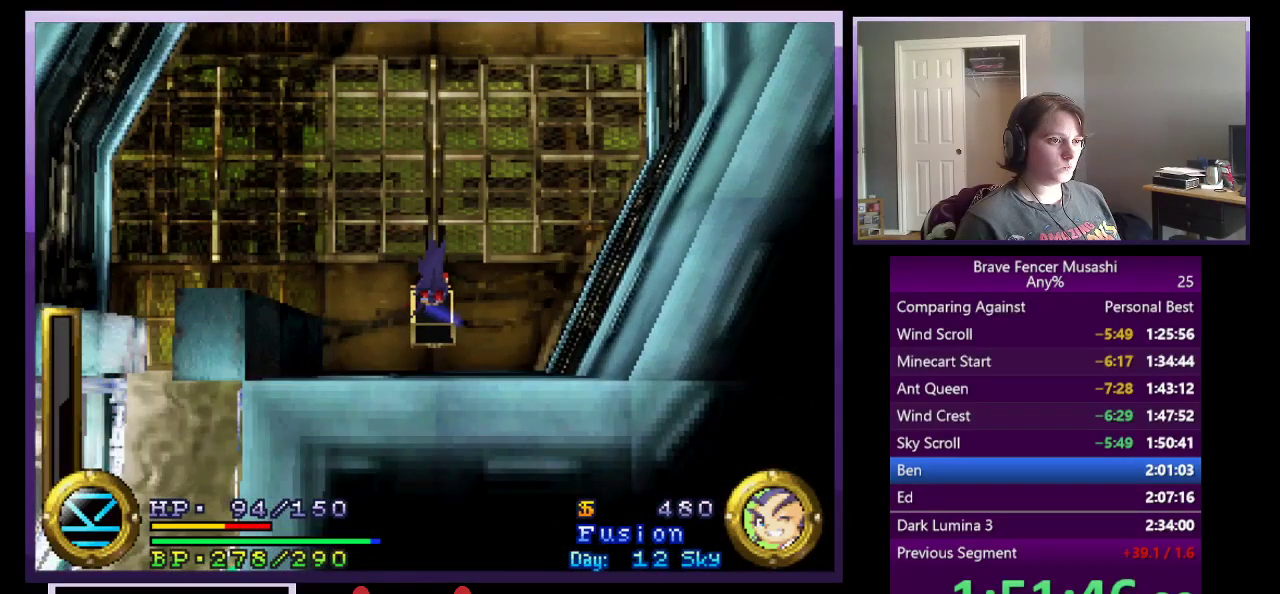
{"buttons": [], "left_stick": "center", "right_stick": "center", "events": [[50, "CIRCLE", "up"], [100, "CIRCLE", "down"], [200, "CIRCLE", "up"], [267, "CIRCLE", "down"], [333, "CIRCLE", "up"], [417, "CIRCLE", "down"], [483, "CIRCLE", "up"]]}
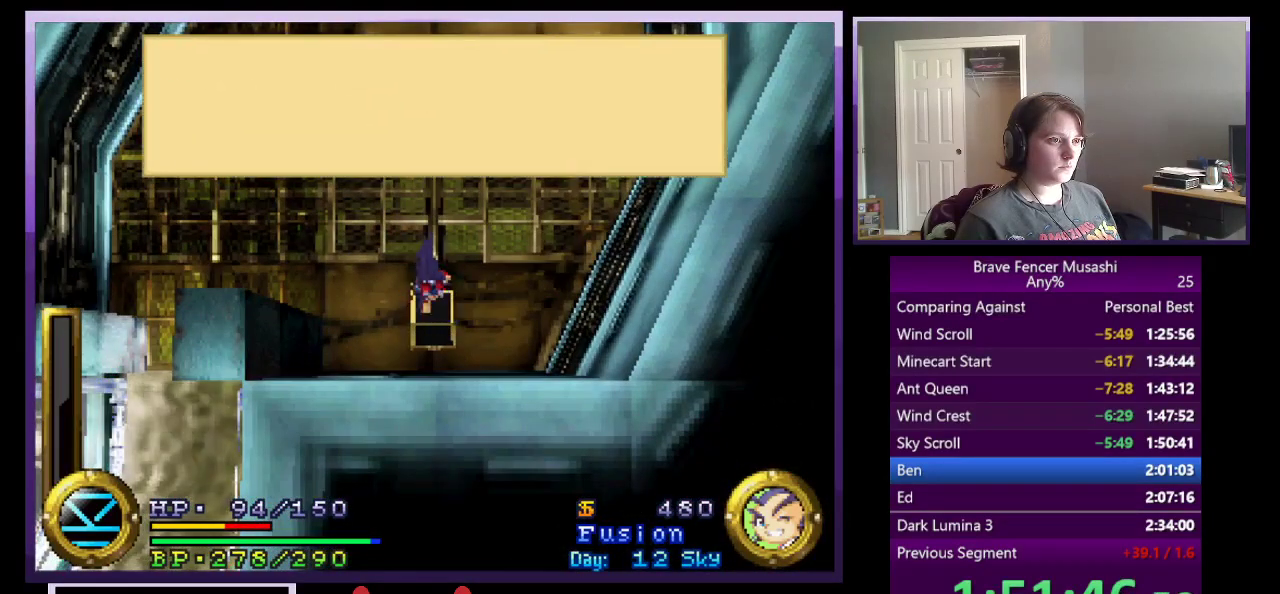
{"buttons": [], "left_stick": "right", "right_stick": "center", "events": [[50, "CIRCLE", "down"], [117, "CIRCLE", "up"], [333, "CIRCLE", "down"], [333, "left_stick", "right"], [450, "CIRCLE", "up"]]}
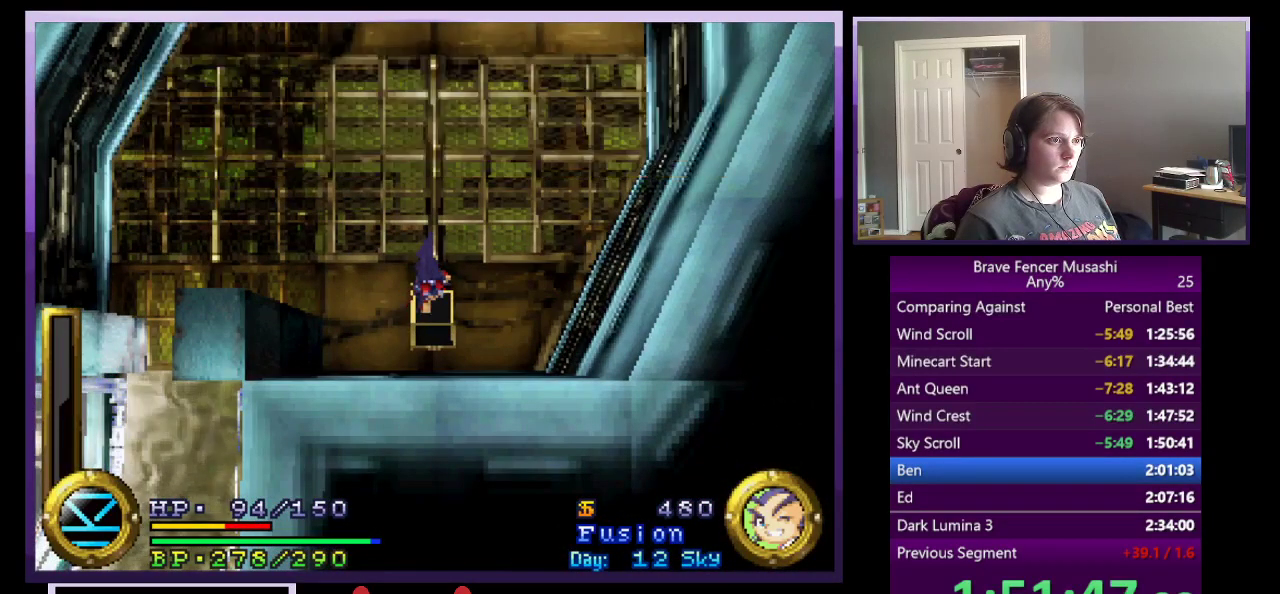
{"buttons": [], "left_stick": "up-right", "right_stick": "center", "events": [[17, "left_stick", "up-right"]]}
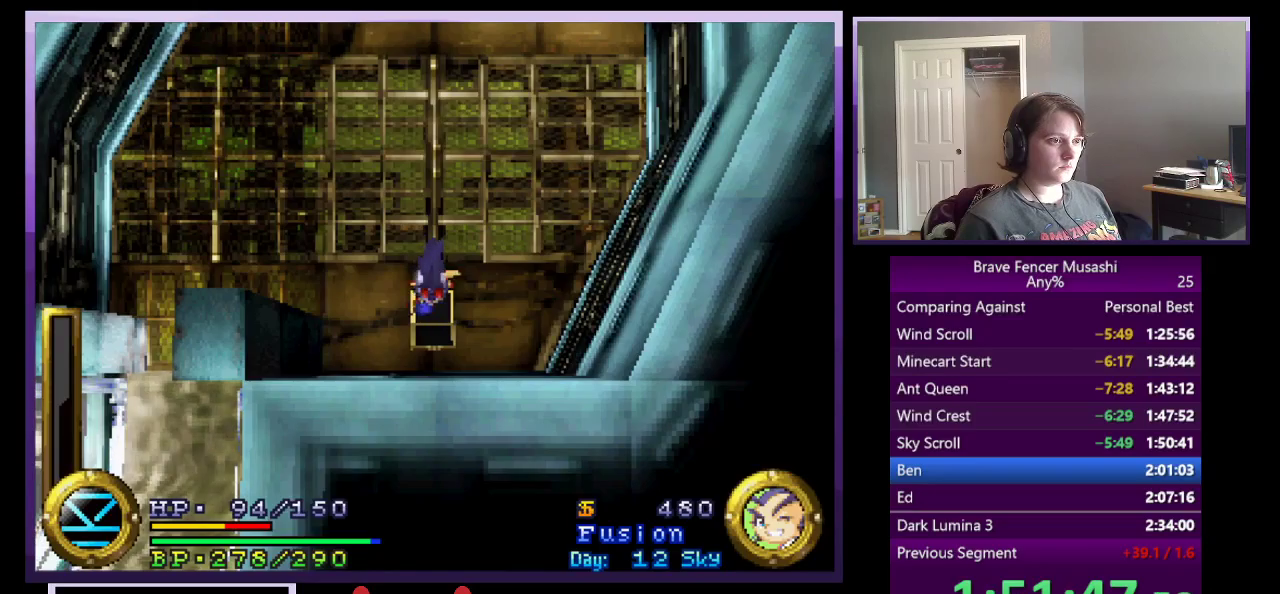
{"buttons": [], "left_stick": "up", "right_stick": "center", "events": [[500, "left_stick", "up"]]}
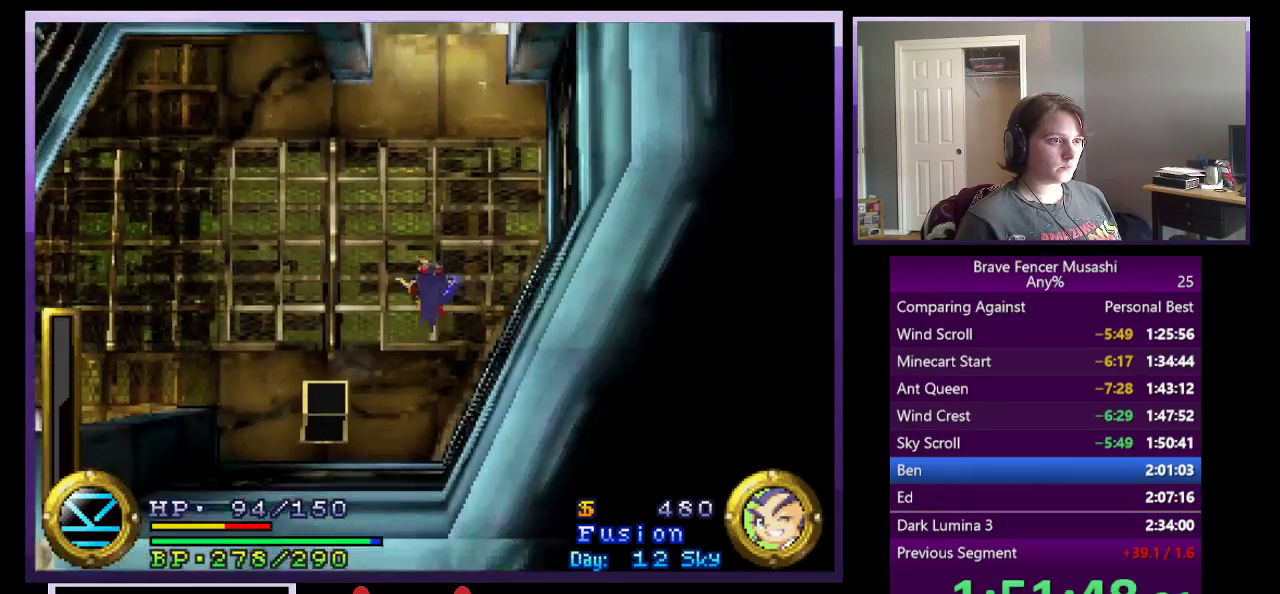
{"buttons": [], "left_stick": "up", "right_stick": "center", "events": []}
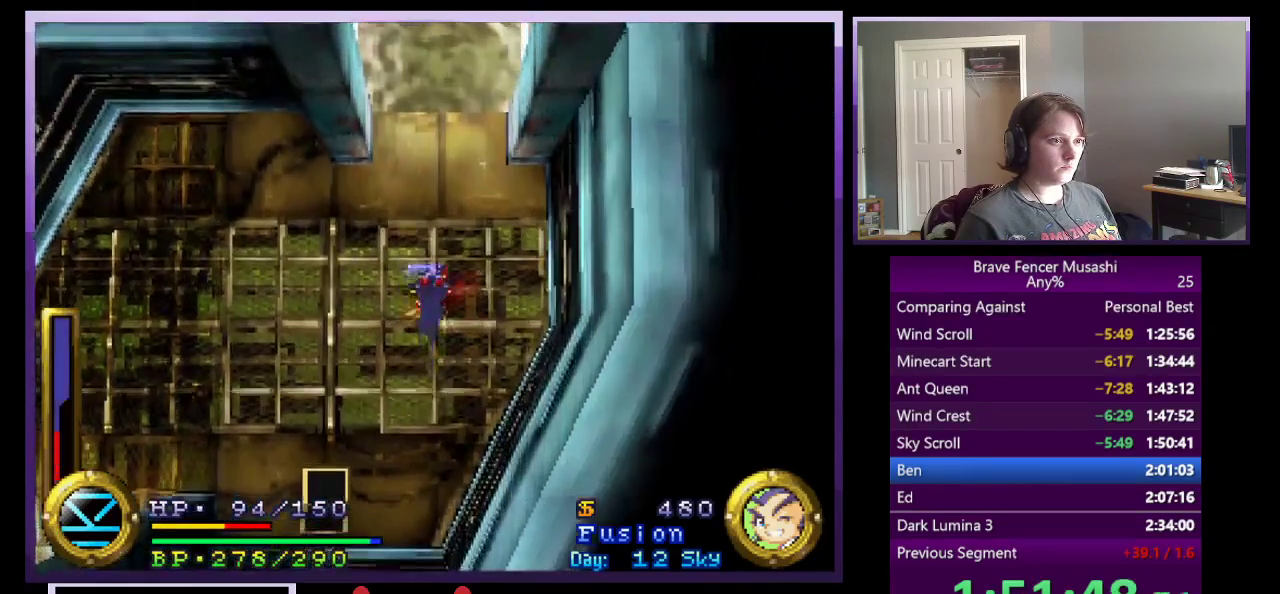
{"buttons": [], "left_stick": "up", "right_stick": "center", "events": []}
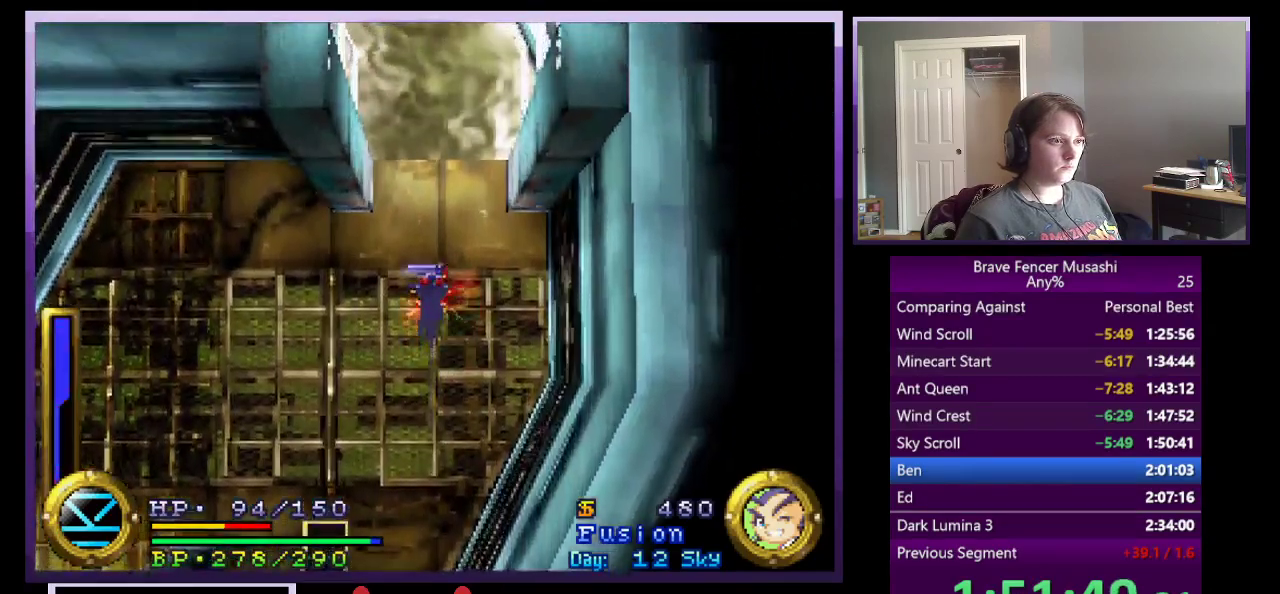
{"buttons": ["CROSS"], "left_stick": "up", "right_stick": "center", "events": [[83, "TRIANGLE", "down"], [200, "TRIANGLE", "up"], [433, "CROSS", "down"]]}
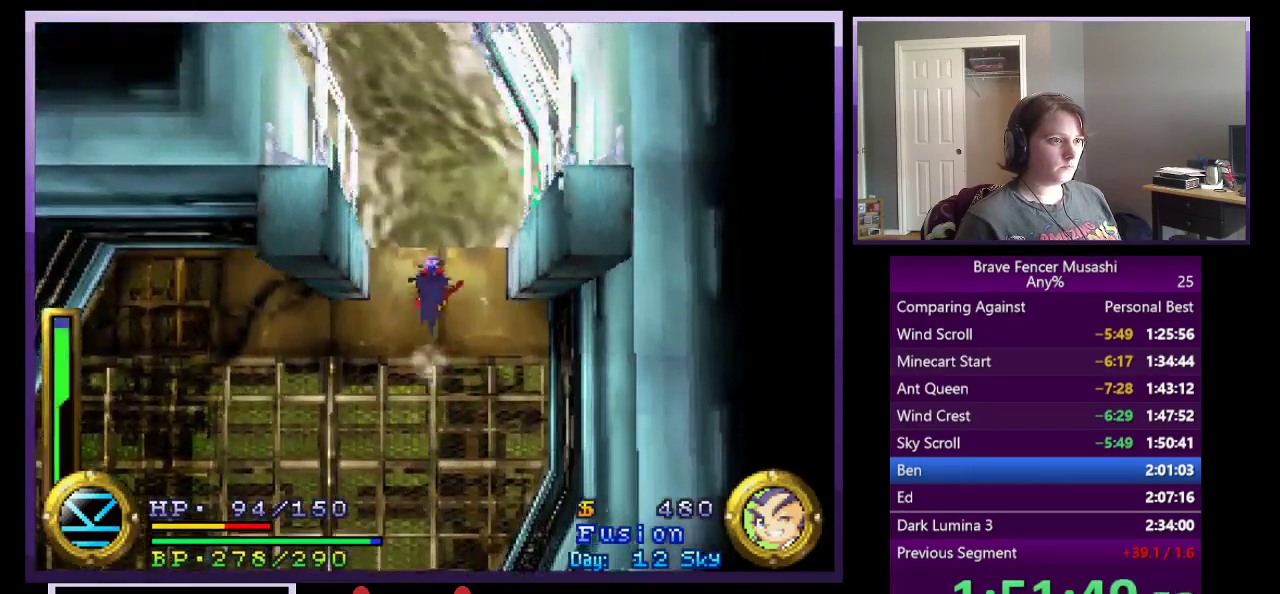
{"buttons": ["CROSS"], "left_stick": "up", "right_stick": "center", "events": [[83, "CROSS", "up"], [183, "CROSS", "down"]]}
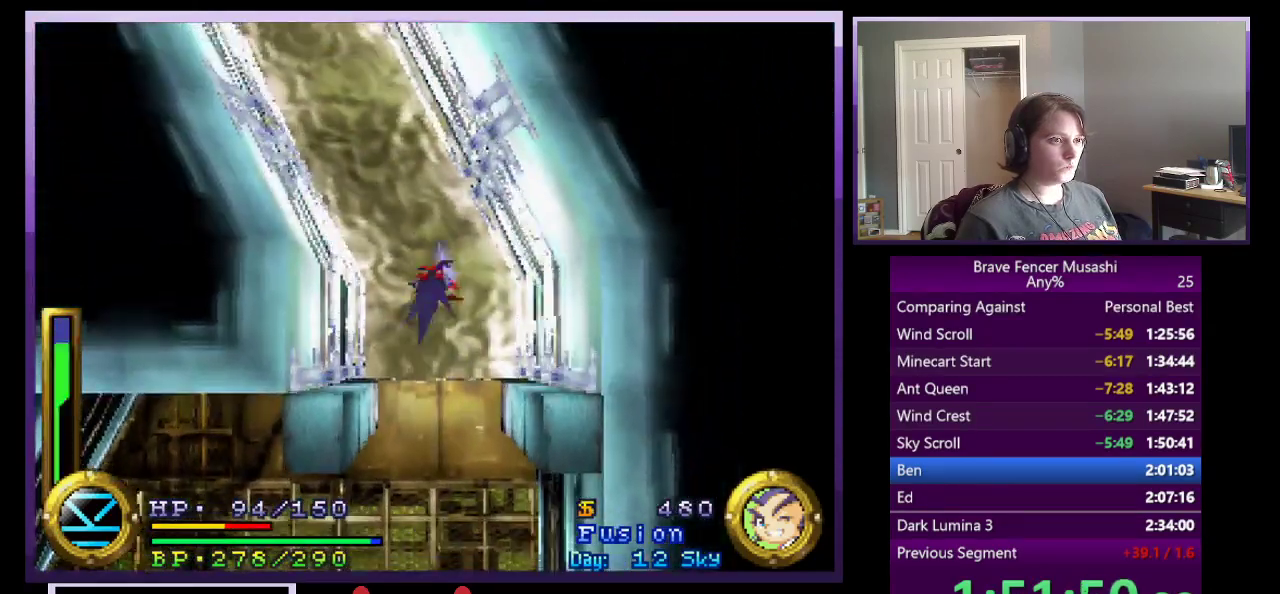
{"buttons": ["CROSS"], "left_stick": "up-left", "right_stick": "center", "events": [[133, "left_stick", "up-left"]]}
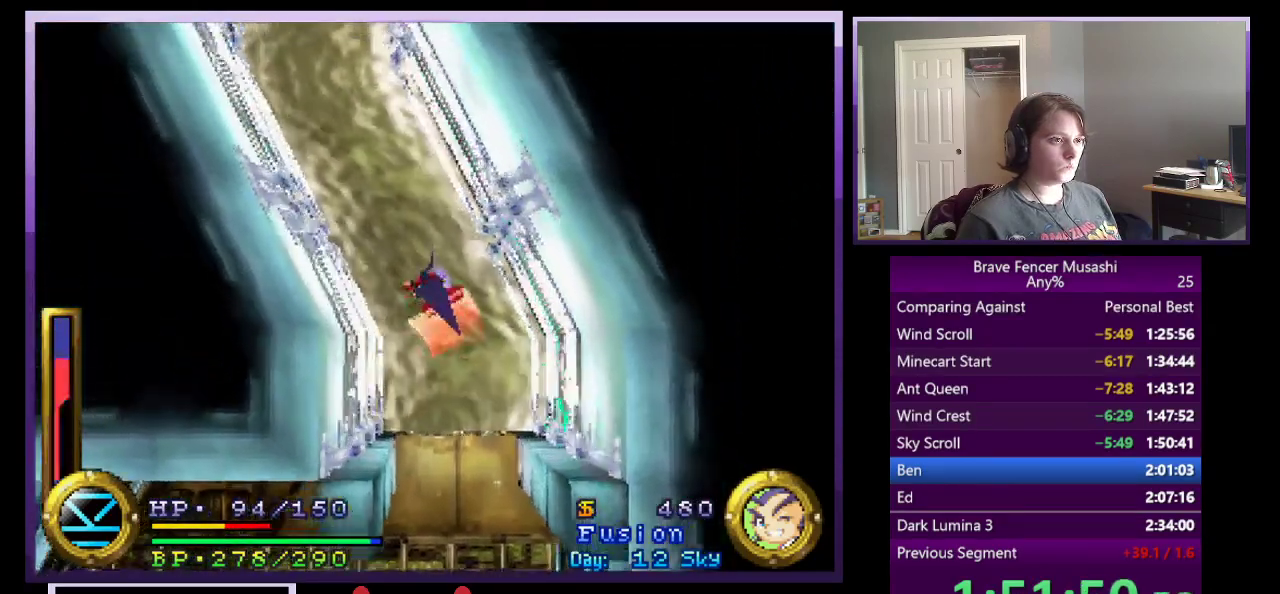
{"buttons": ["CROSS"], "left_stick": "up", "right_stick": "center", "events": [[200, "left_stick", "up"]]}
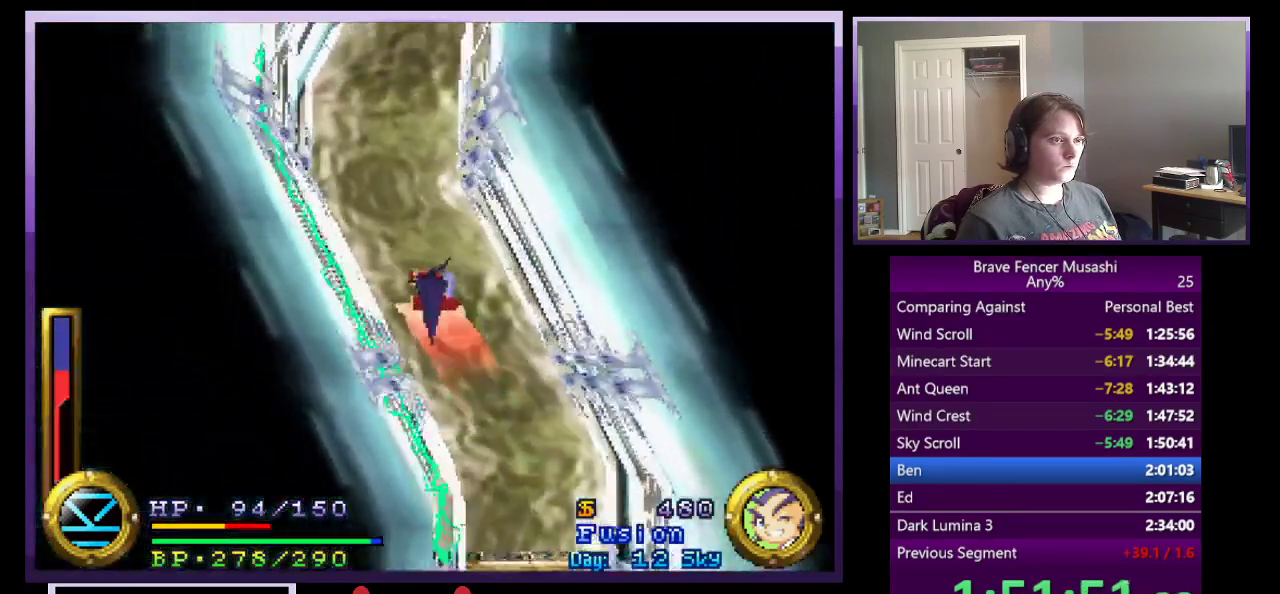
{"buttons": ["CROSS"], "left_stick": "up-right", "right_stick": "center", "events": [[33, "left_stick", "up-right"]]}
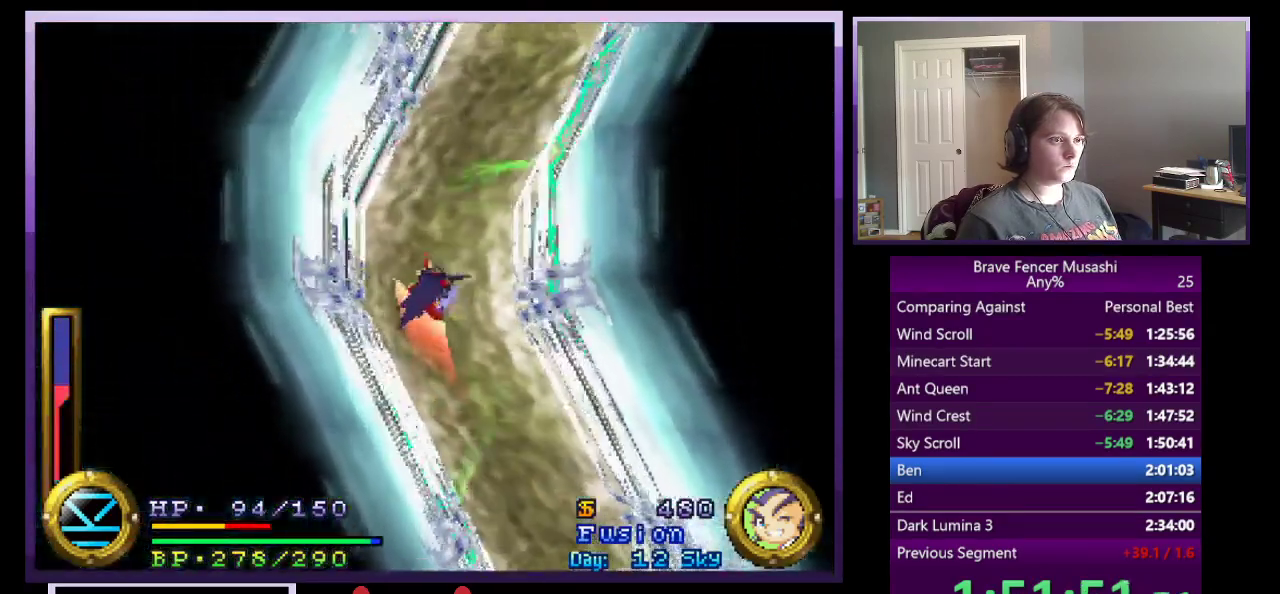
{"buttons": ["CROSS"], "left_stick": "up", "right_stick": "center", "events": [[500, "left_stick", "up"]]}
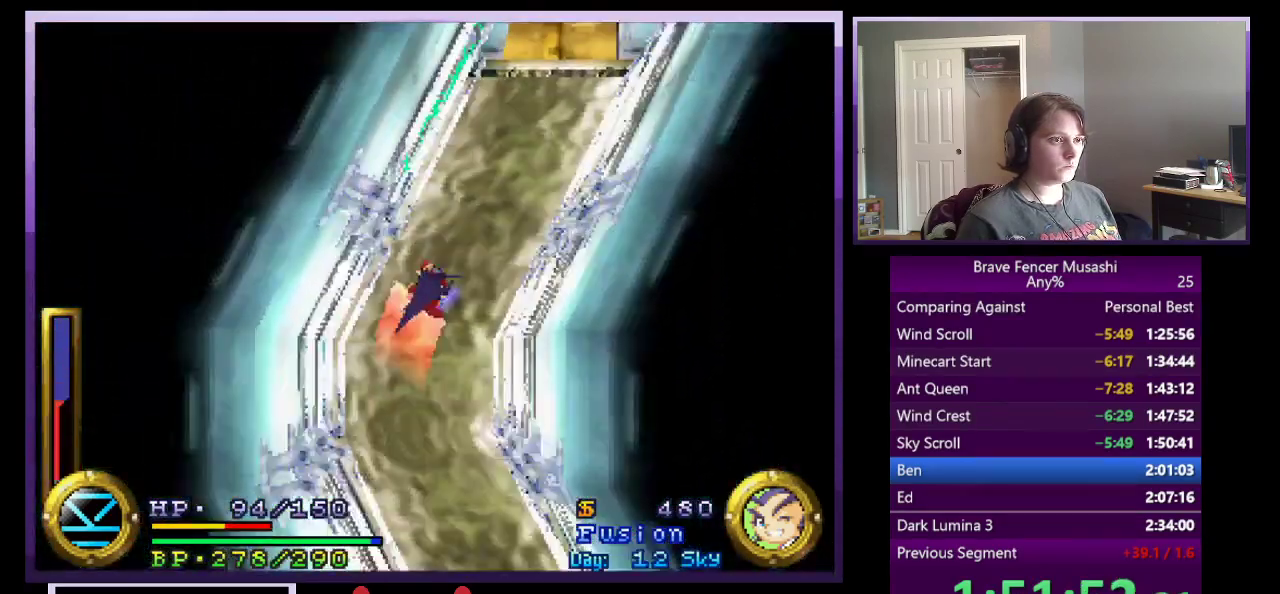
{"buttons": ["CROSS"], "left_stick": "up", "right_stick": "center", "events": [[250, "left_stick", "up-right"], [417, "left_stick", "up"]]}
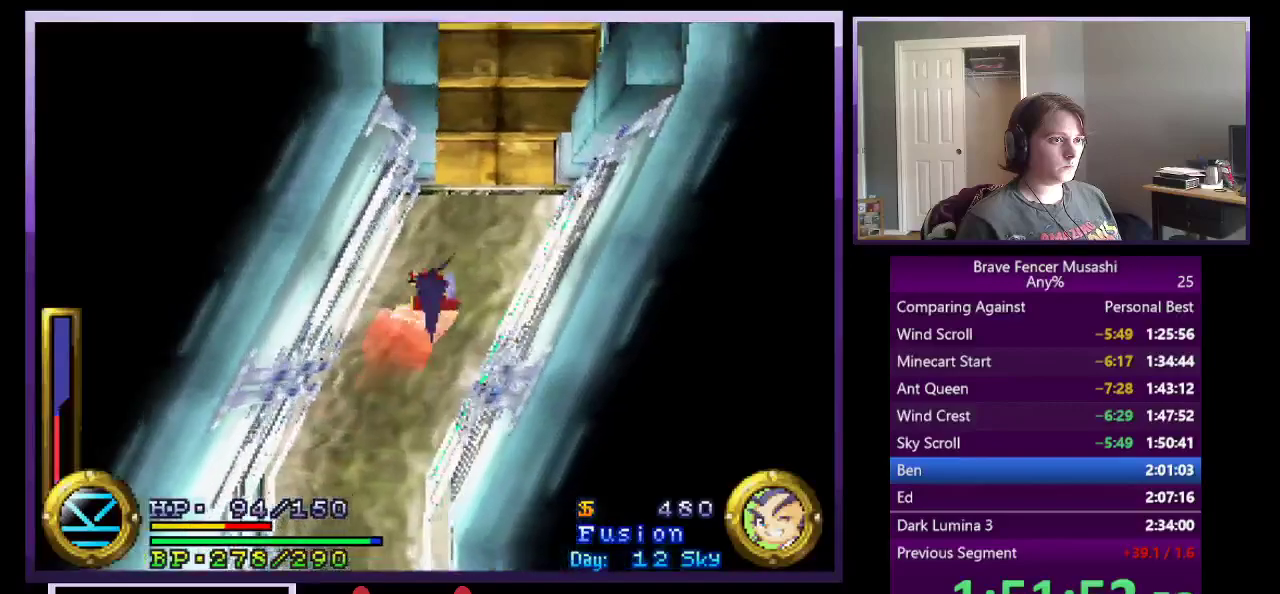
{"buttons": ["CROSS"], "left_stick": "up", "right_stick": "center", "events": []}
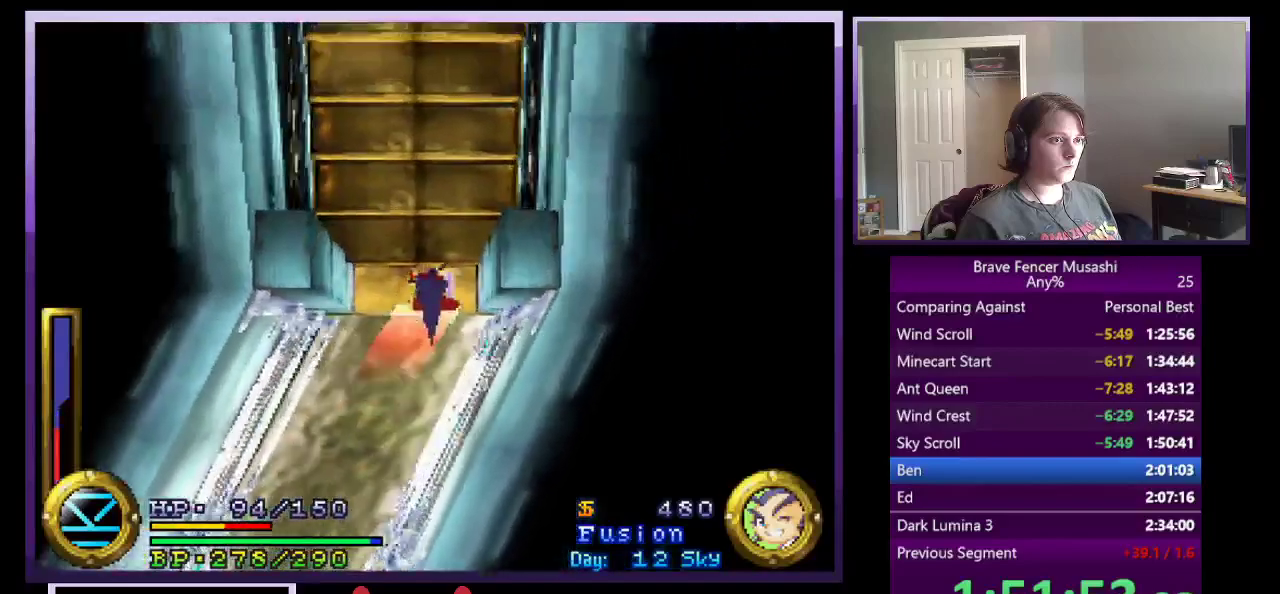
{"buttons": [], "left_stick": "up-left", "right_stick": "center", "events": [[200, "left_stick", "up-left"], [400, "CROSS", "up"]]}
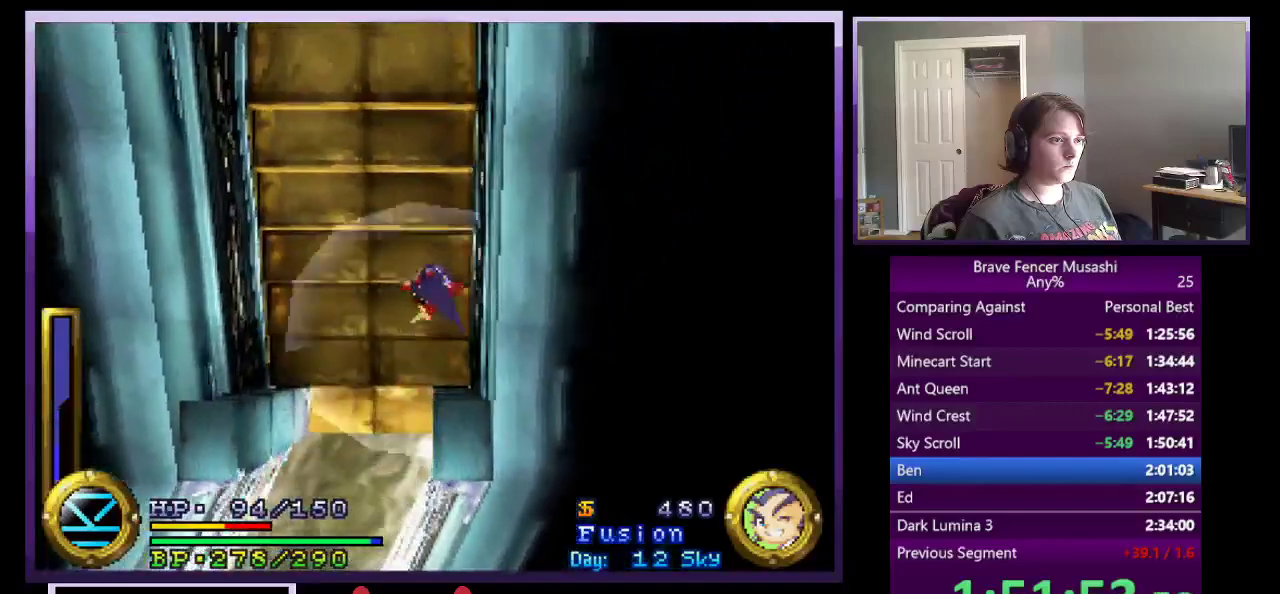
{"buttons": [], "left_stick": "up", "right_stick": "center", "events": [[267, "CROSS", "down"], [367, "left_stick", "up"], [450, "CROSS", "up"]]}
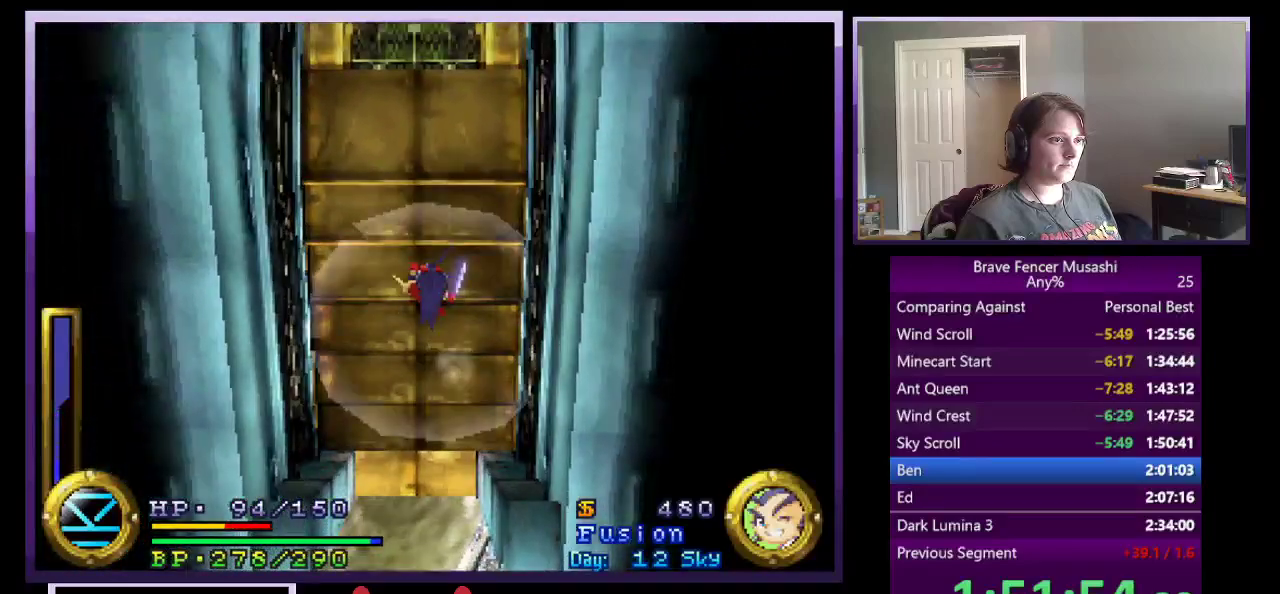
{"buttons": [], "left_stick": "up", "right_stick": "center", "events": [[67, "CROSS", "down"], [217, "CROSS", "up"]]}
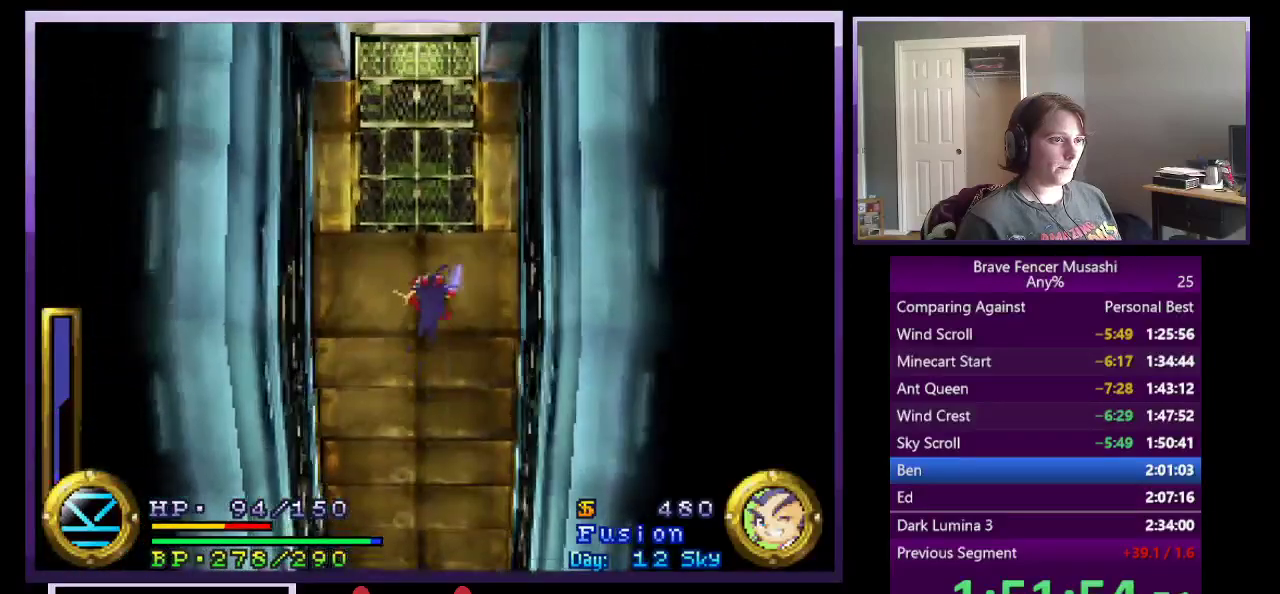
{"buttons": [], "left_stick": "up", "right_stick": "center", "events": []}
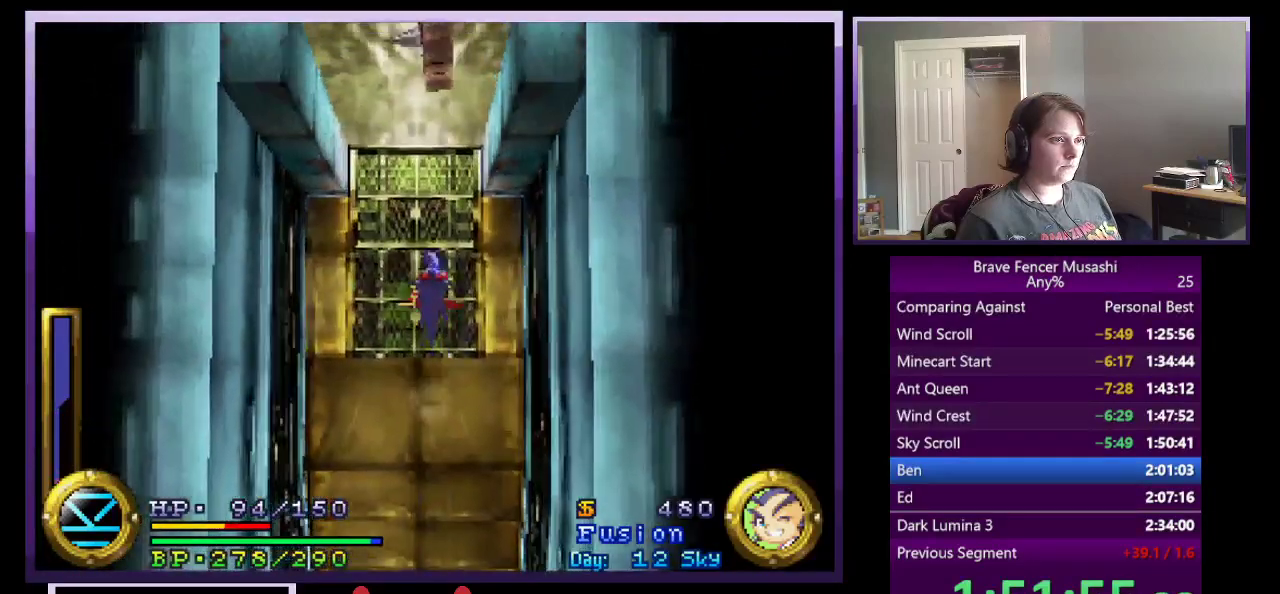
{"buttons": [], "left_stick": "up-left", "right_stick": "center", "events": [[250, "left_stick", "up-left"], [300, "left_stick", "center"], [433, "left_stick", "up-left"]]}
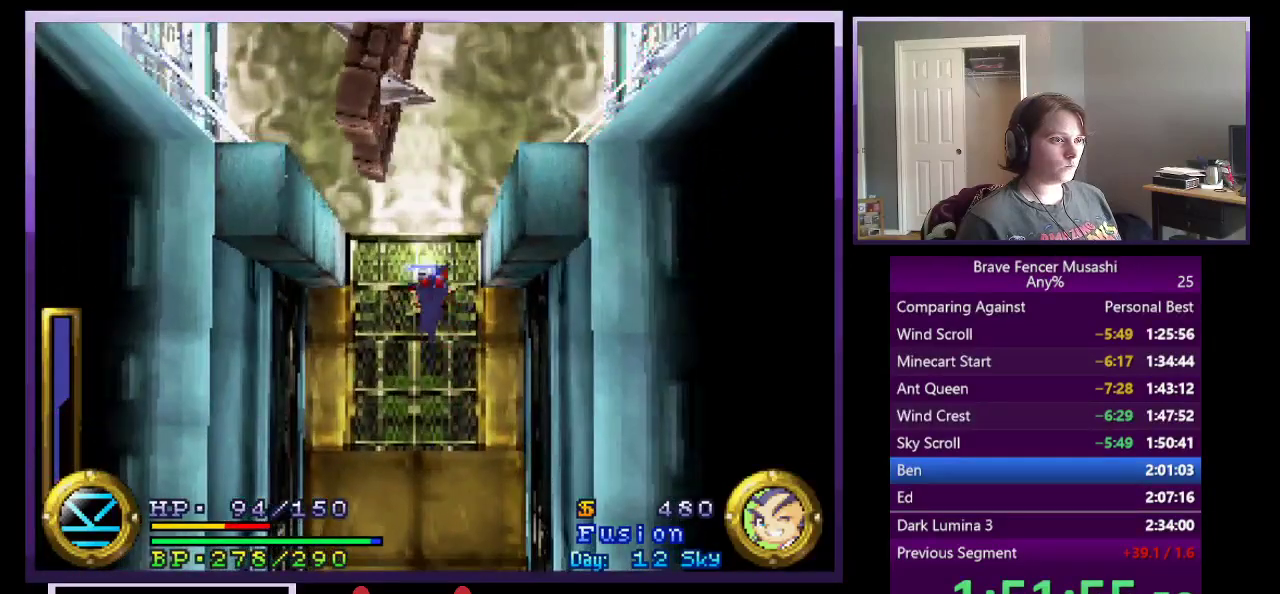
{"buttons": [], "left_stick": "up-left", "right_stick": "center", "events": [[17, "left_stick", "left"], [67, "left_stick", "center"], [400, "left_stick", "up-left"]]}
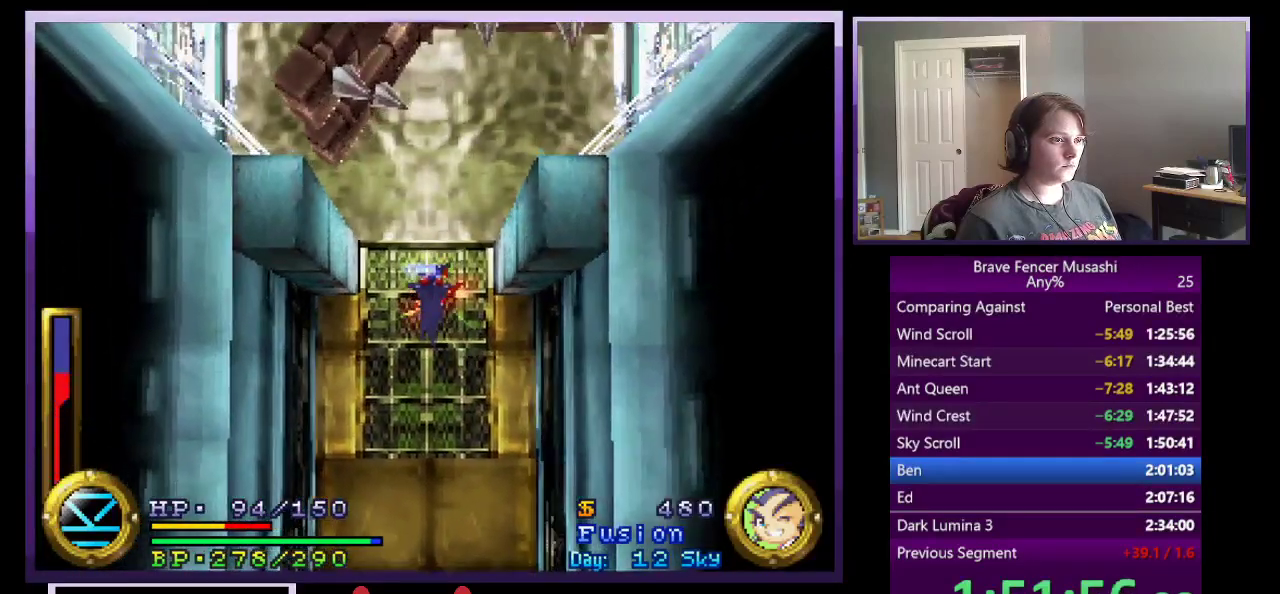
{"buttons": [], "left_stick": "center", "right_stick": "center", "events": [[67, "left_stick", "center"]]}
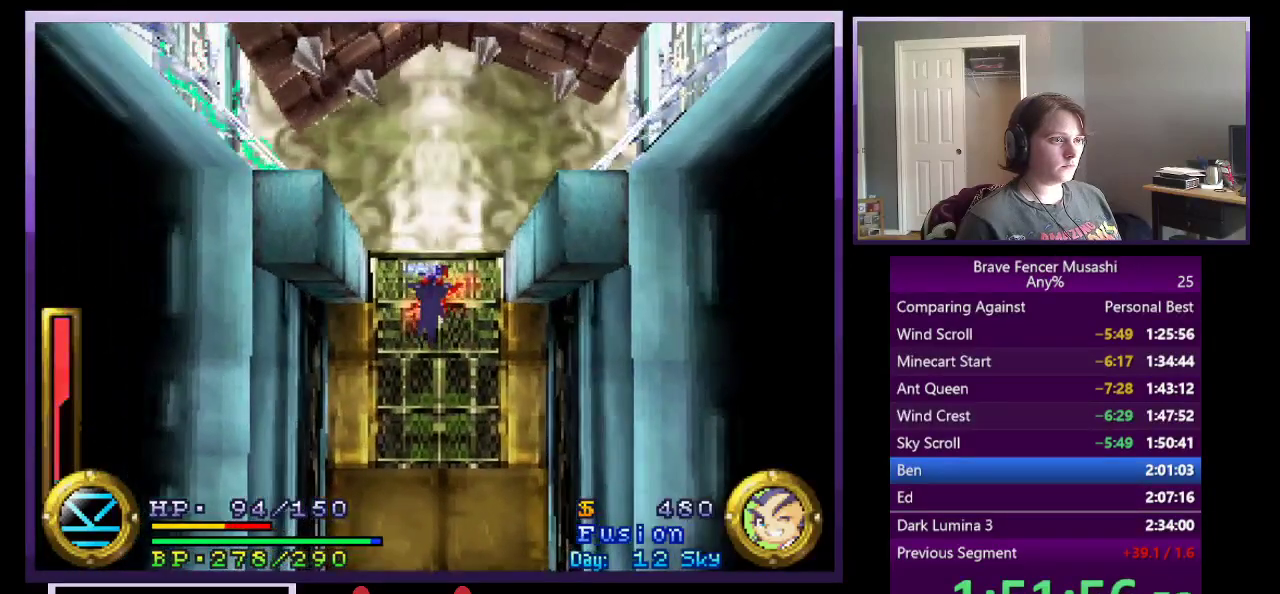
{"buttons": [], "left_stick": "center", "right_stick": "center", "events": [[267, "TRIANGLE", "down"], [367, "TRIANGLE", "up"]]}
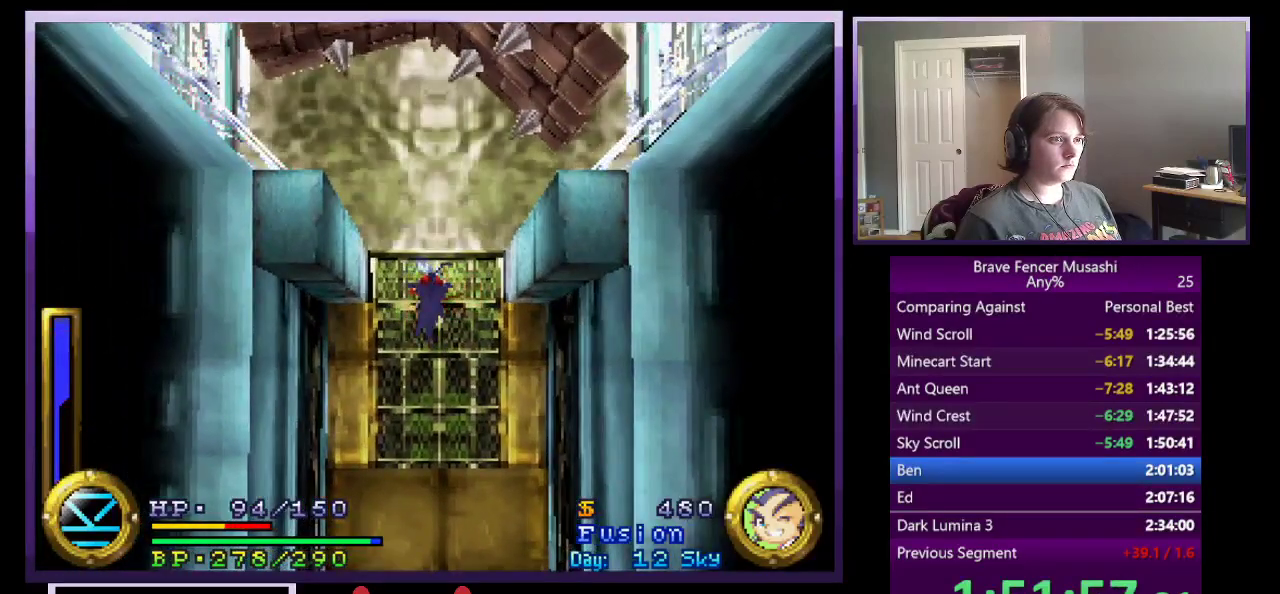
{"buttons": ["CROSS"], "left_stick": "up-left", "right_stick": "center", "events": [[17, "left_stick", "up"], [83, "CROSS", "down"], [100, "left_stick", "up-left"], [267, "CROSS", "up"], [400, "CROSS", "down"]]}
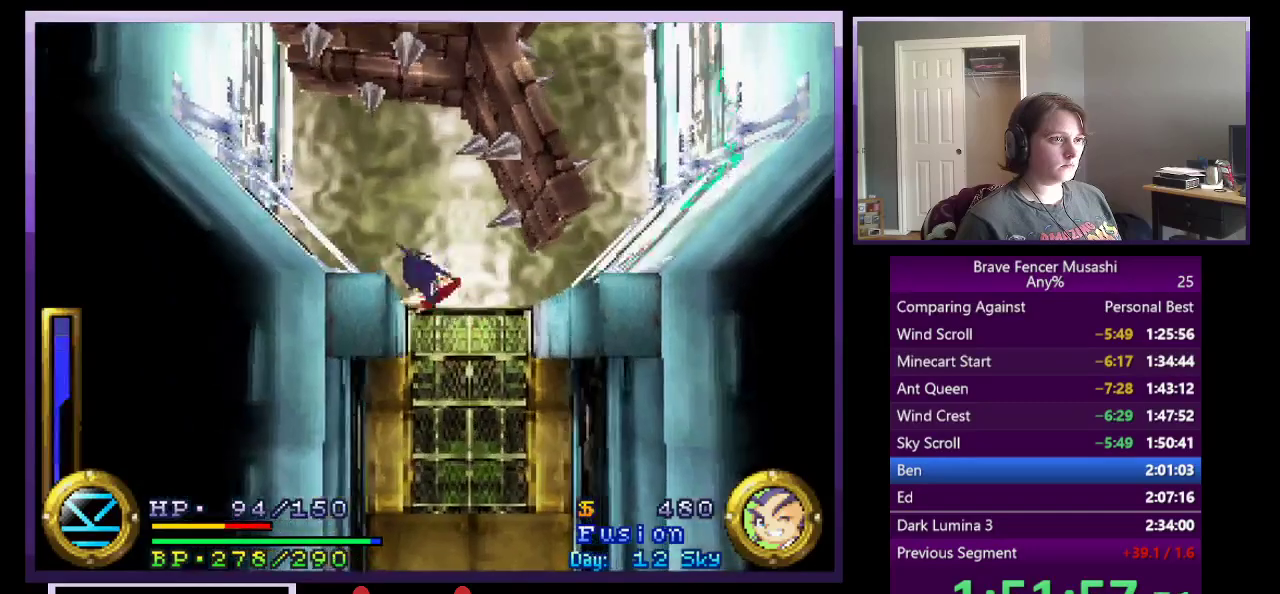
{"buttons": ["CROSS"], "left_stick": "up-left", "right_stick": "center", "events": []}
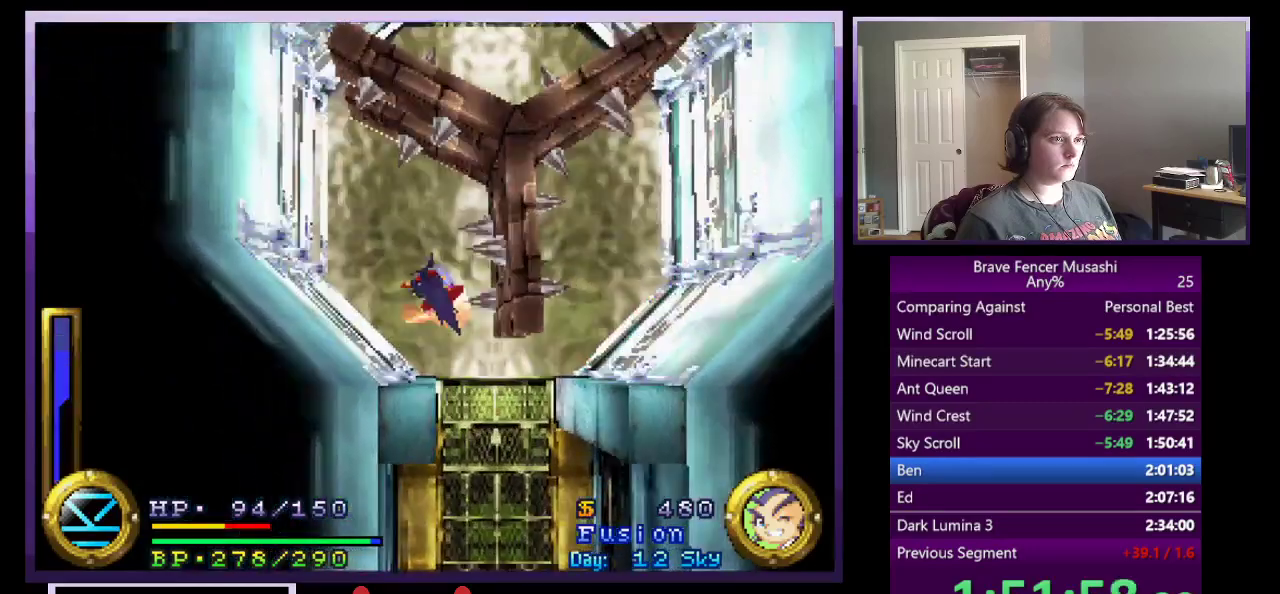
{"buttons": ["CROSS"], "left_stick": "up", "right_stick": "center", "events": [[167, "left_stick", "center"], [400, "left_stick", "up-left"], [467, "left_stick", "up"]]}